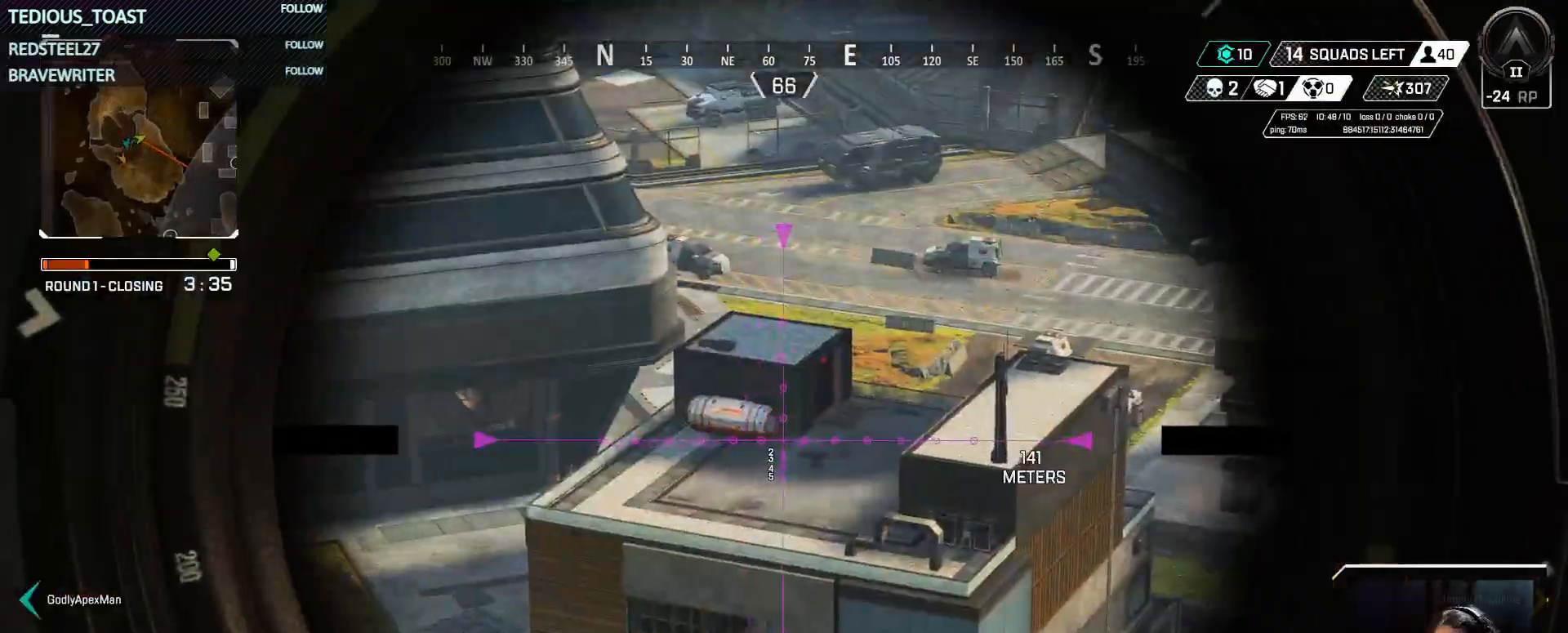
Gameplay with keyboard and mouse; each line is a JSON object with the keys and mouse buttons held at the frame after it. "events" lists presses ("down") and releases ("up") of "1", "2", "3", "4", "5", "a", "alt", "c", "caps_lock", "ctrl", "d", "e", "f", "g", "q", "r", "s", "shift", "space", "t", "tab", "v", "w", "x", "z", "mouse_left", "mouse_wheel" and "mouse_right" between this image and that frame as [ms after this image, input, new state], when the widget could be followed in between. "mouse_left", "mouse_wheel", "mouse_right" = the "left", "wheel", "right" buttons of the "mouse" list. No other keys are recorded. "wheel" means that the mouse wheel is clicked or scrolled. Not read: mouse_move.
{"keys": ["d", "w"], "mouse": [], "events": [[233, "mouse_right", "up"], [467, "w", "down"]]}
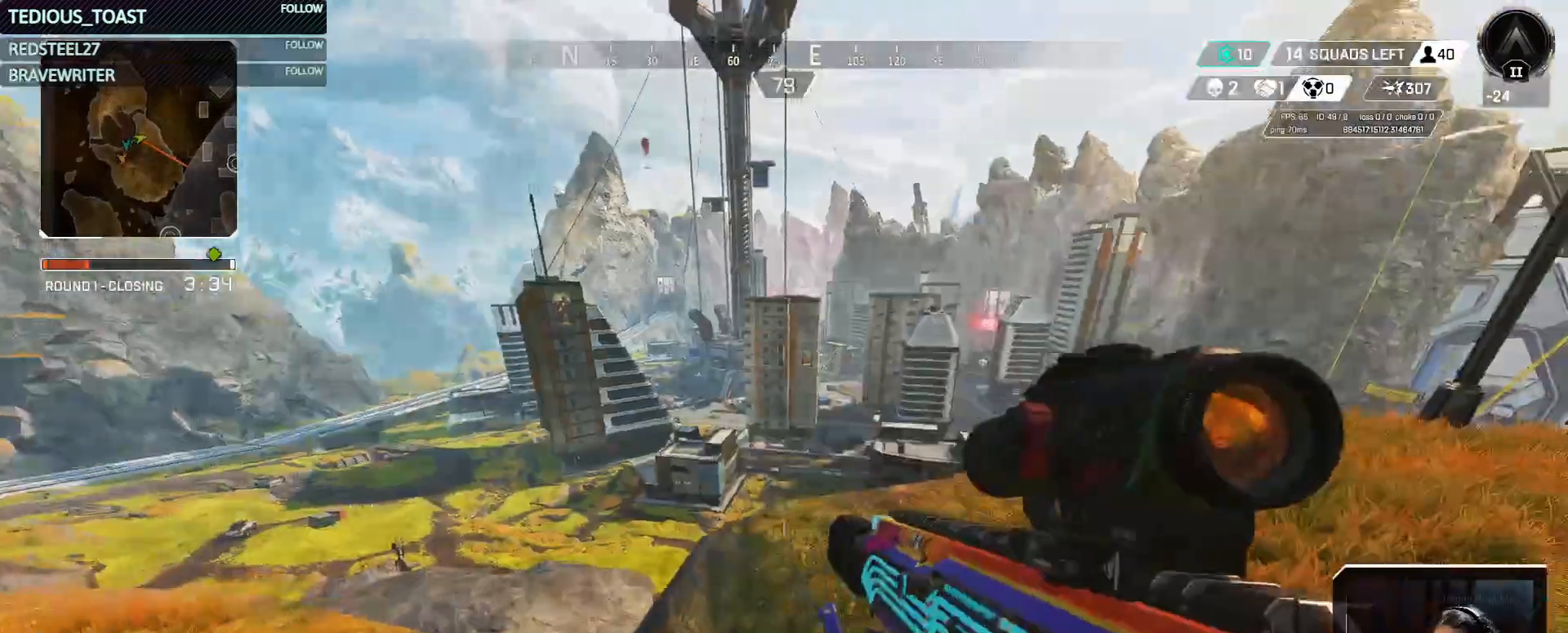
{"keys": ["w"], "mouse": ["right"], "events": [[250, "d", "up"], [383, "mouse_right", "down"]]}
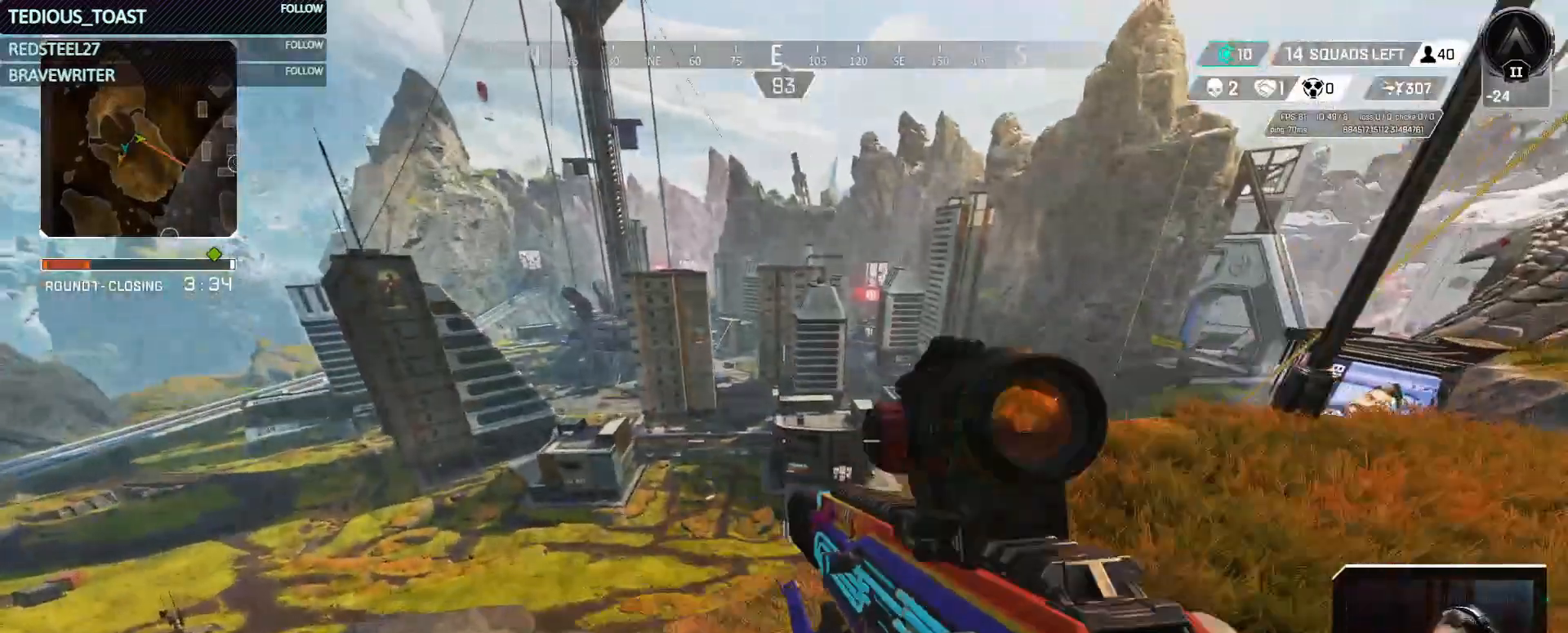
{"keys": ["d"], "mouse": ["right"], "events": [[217, "d", "down"], [217, "w", "up"]]}
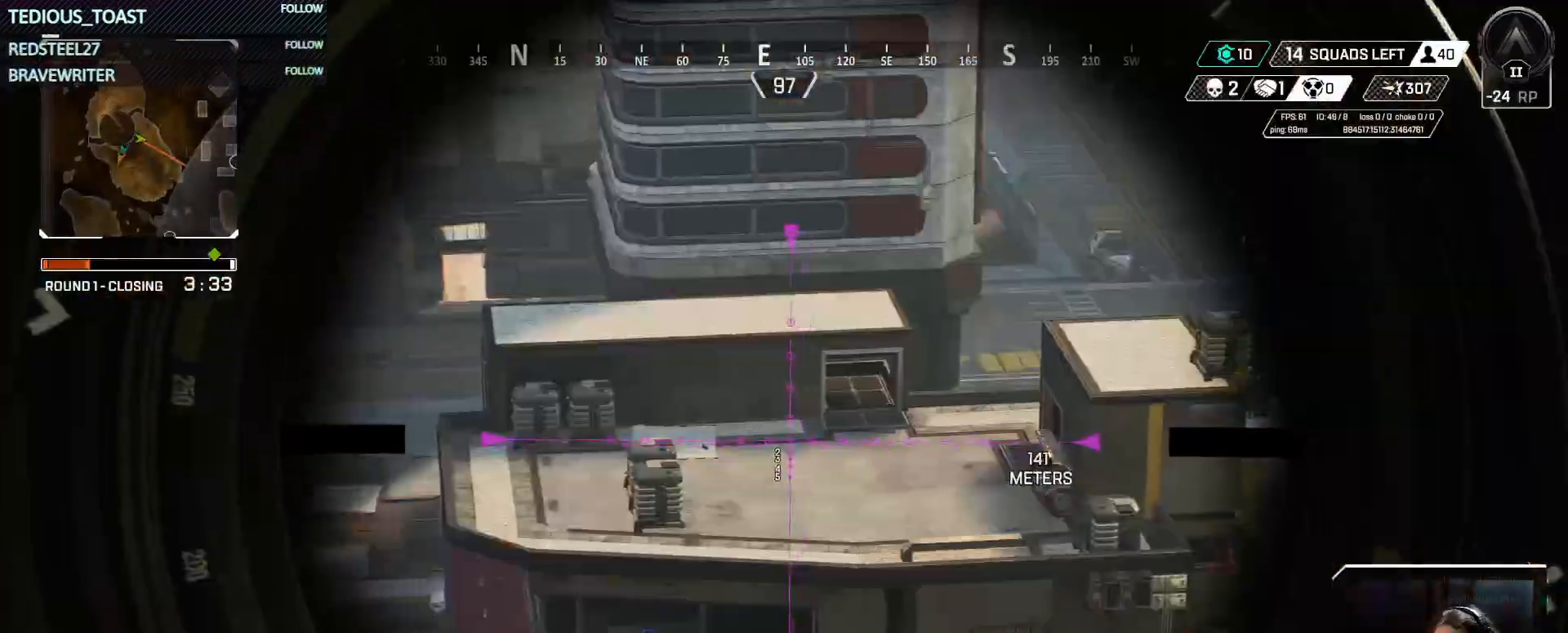
{"keys": [], "mouse": ["right"], "events": [[133, "d", "up"]]}
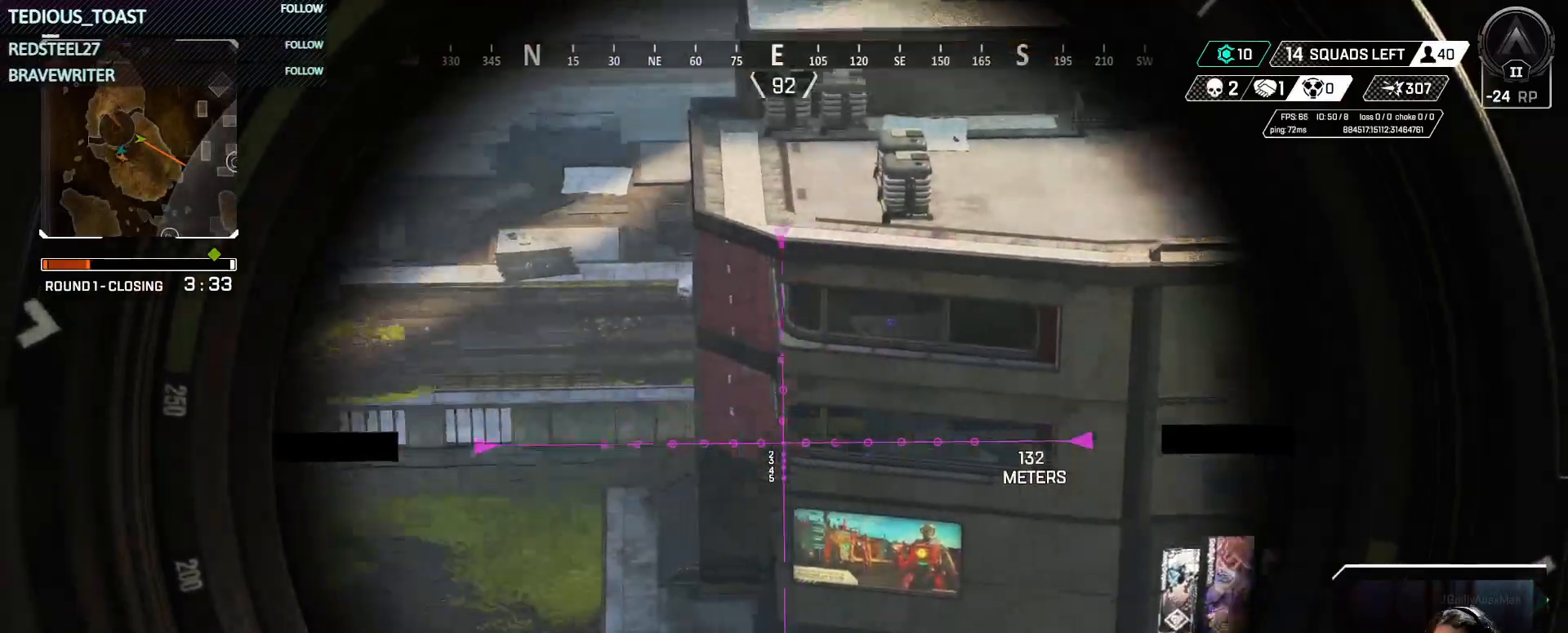
{"keys": ["d"], "mouse": ["right"], "events": [[150, "d", "down"]]}
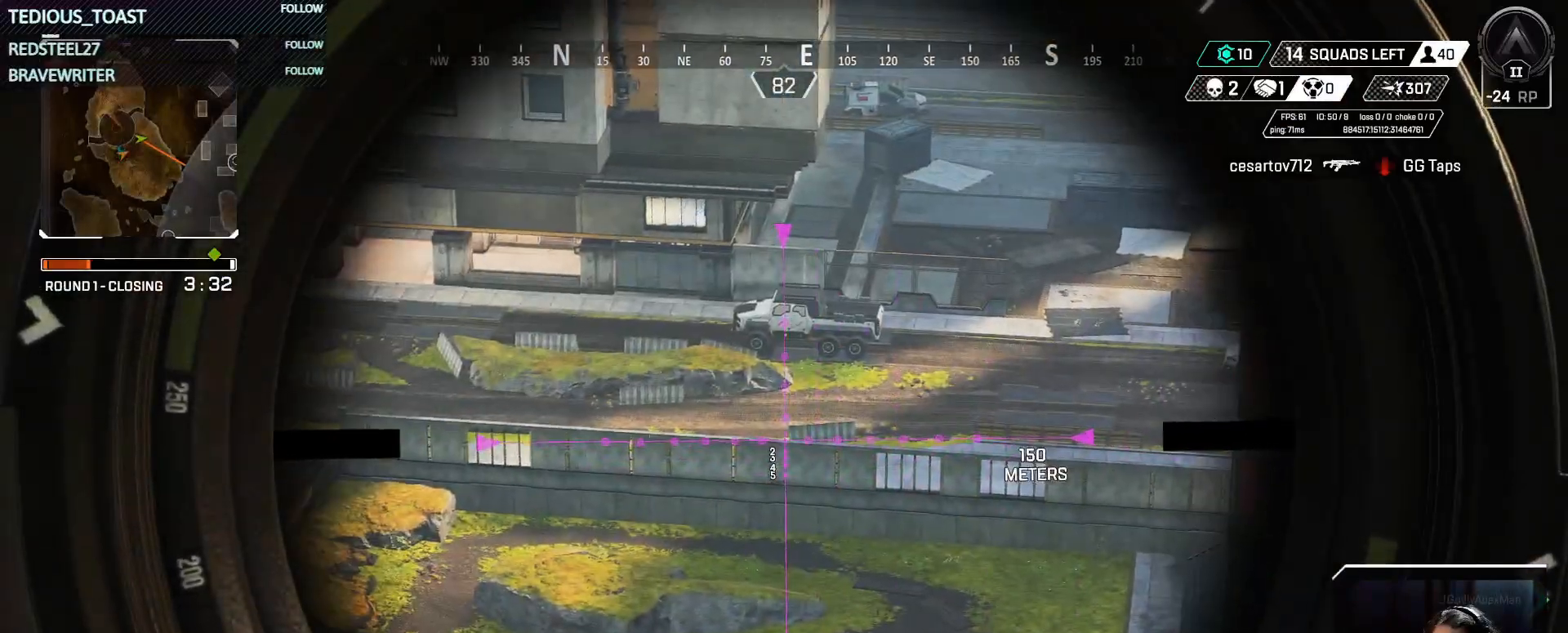
{"keys": [], "mouse": [], "events": [[500, "d", "up"], [500, "mouse_right", "up"]]}
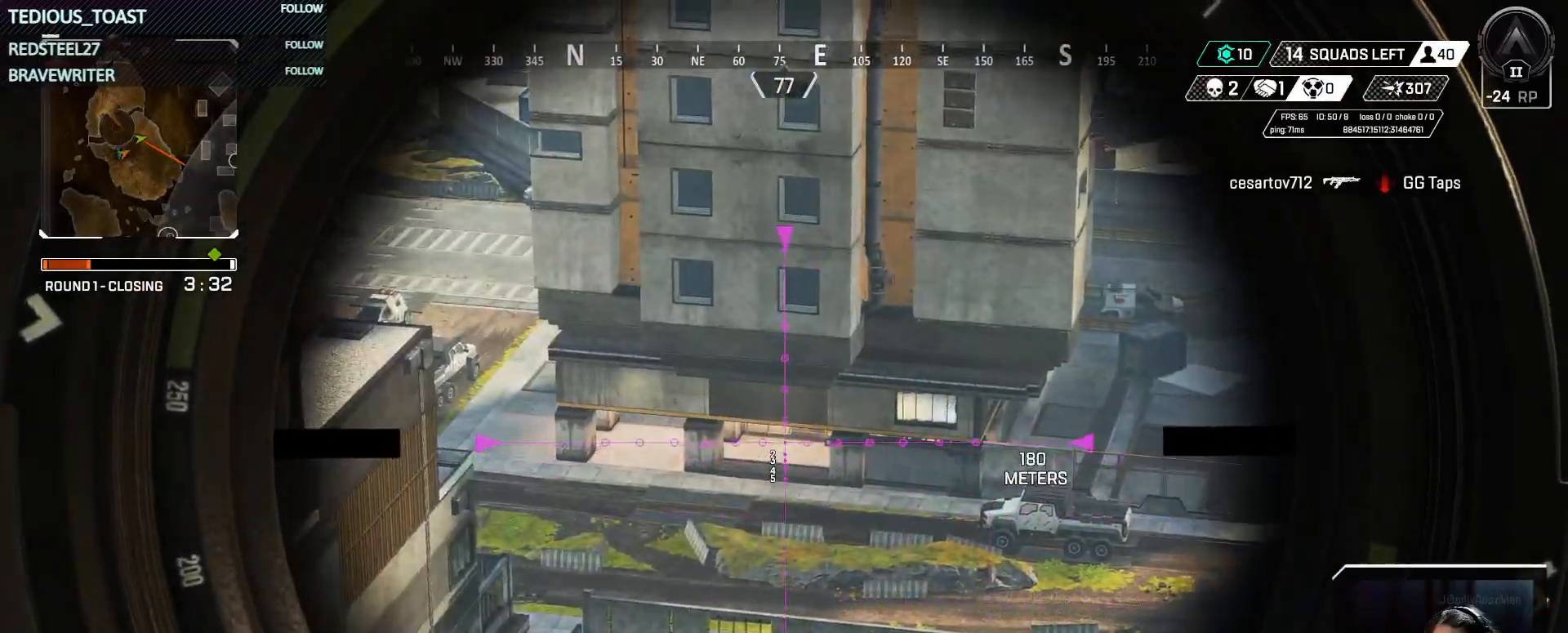
{"keys": ["a", "w"], "mouse": [], "events": [[233, "a", "down"], [467, "w", "down"]]}
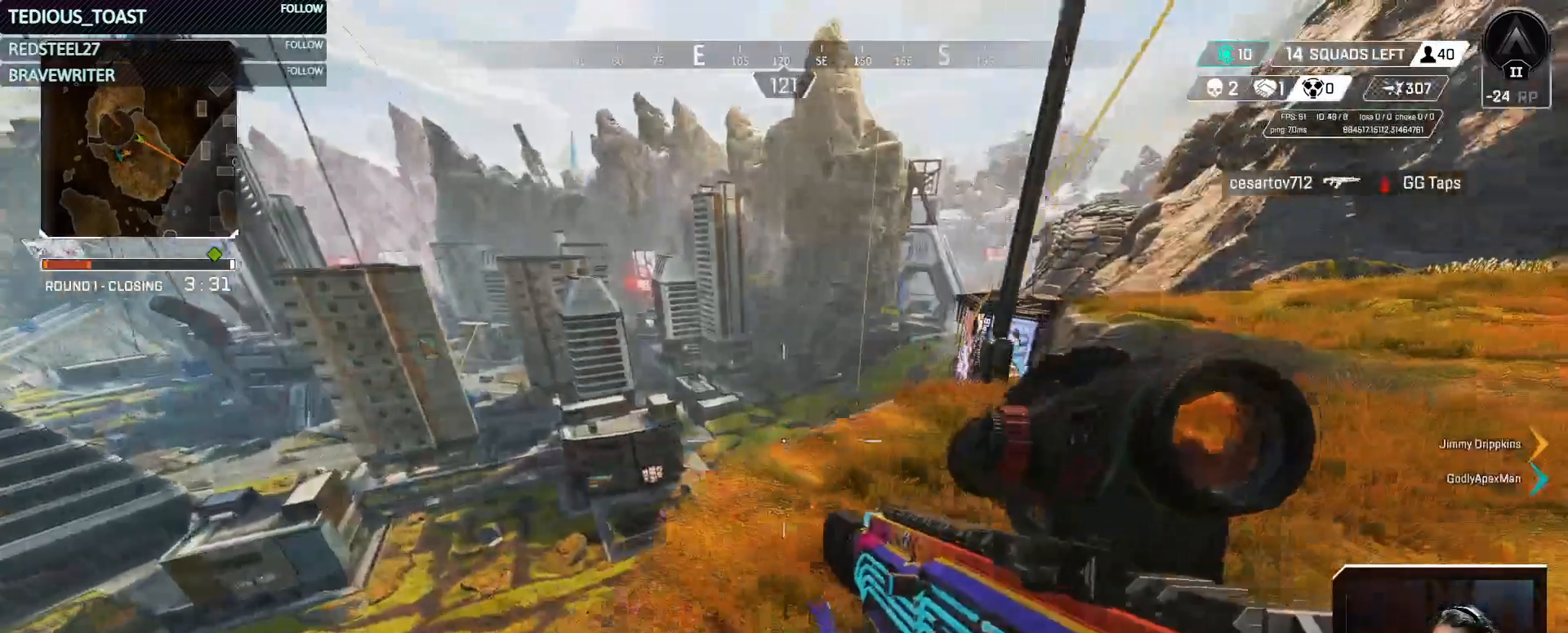
{"keys": ["d", "w"], "mouse": [], "events": [[100, "a", "up"], [333, "d", "down"]]}
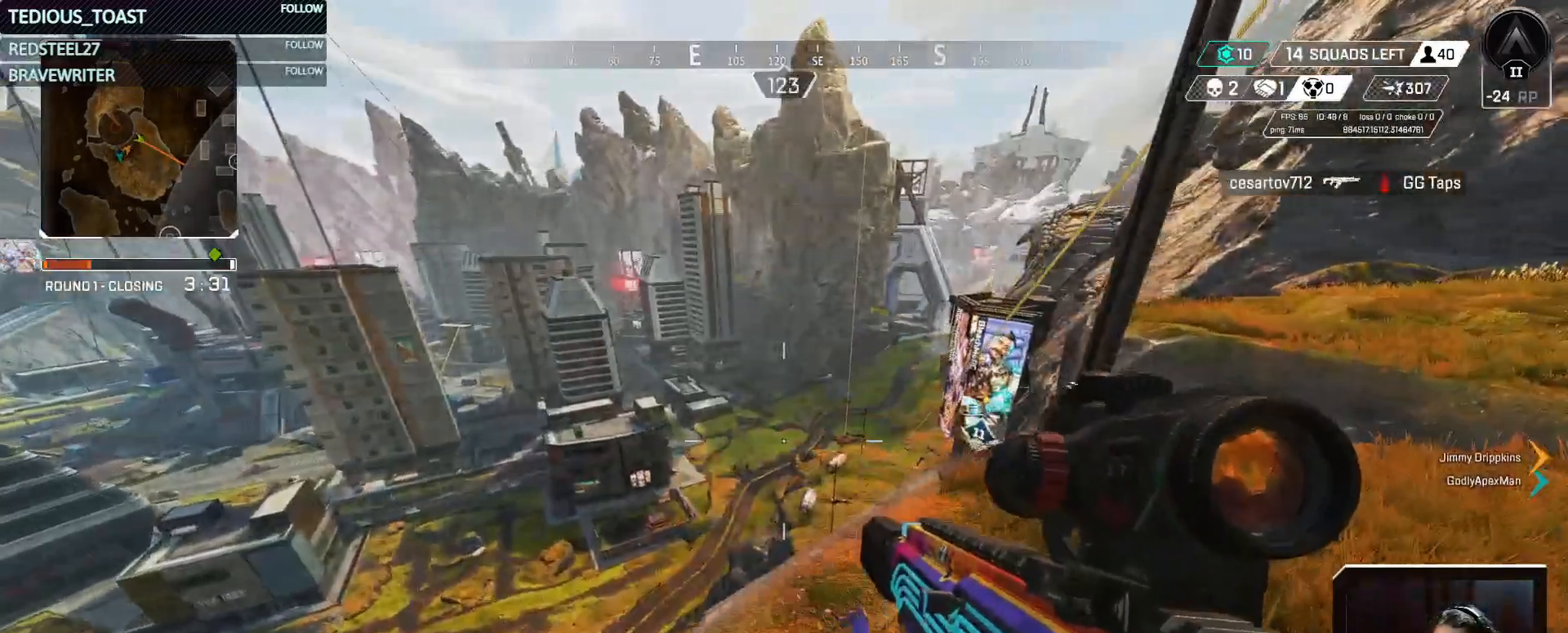
{"keys": [], "mouse": [], "events": [[33, "w", "up"], [217, "d", "up"]]}
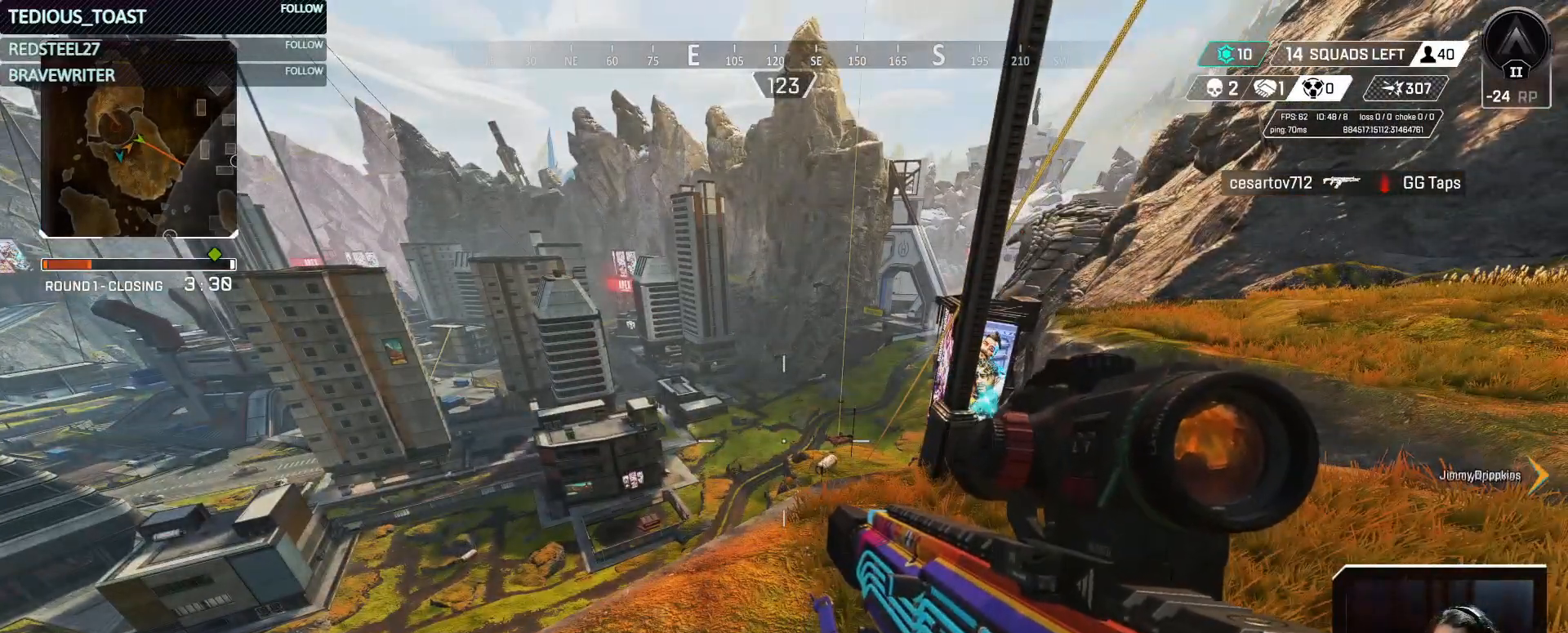
{"keys": [], "mouse": [], "events": []}
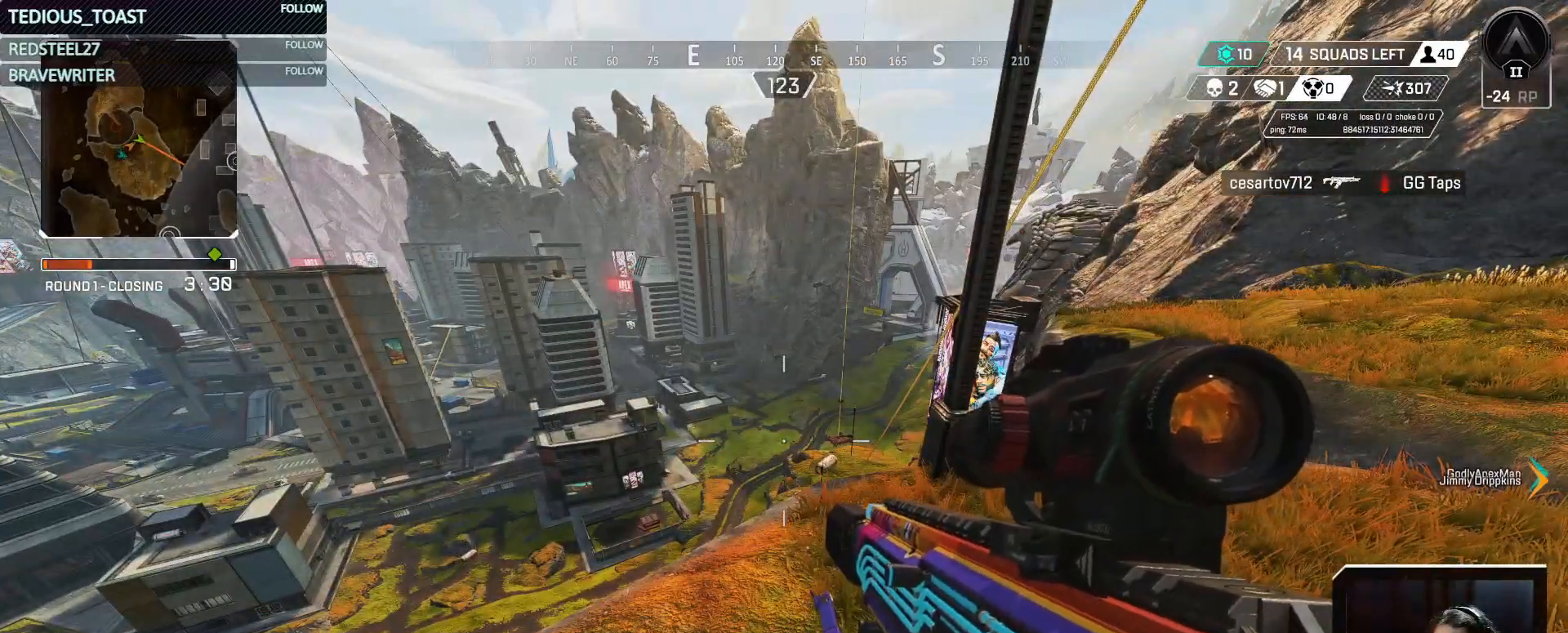
{"keys": ["t", "w"], "mouse": [], "events": [[350, "w", "down"], [483, "t", "down"]]}
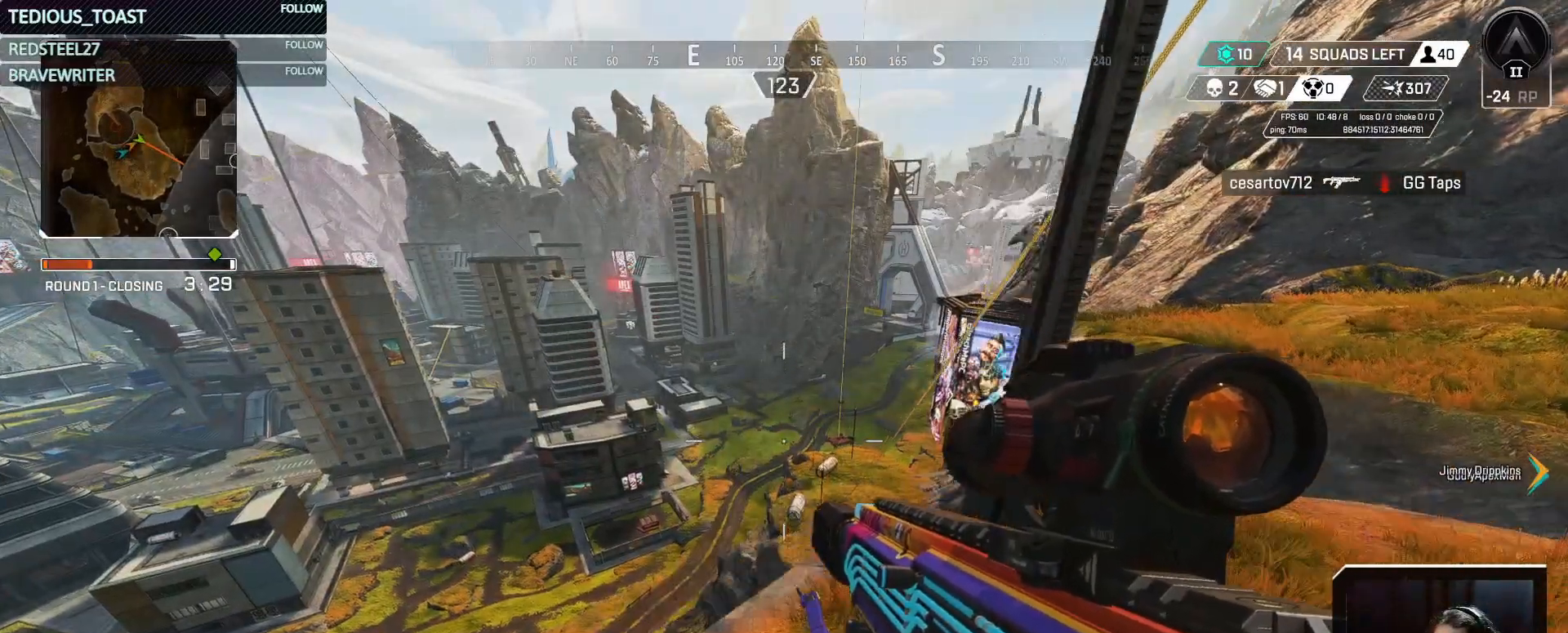
{"keys": ["t"], "mouse": [], "events": [[117, "w", "up"]]}
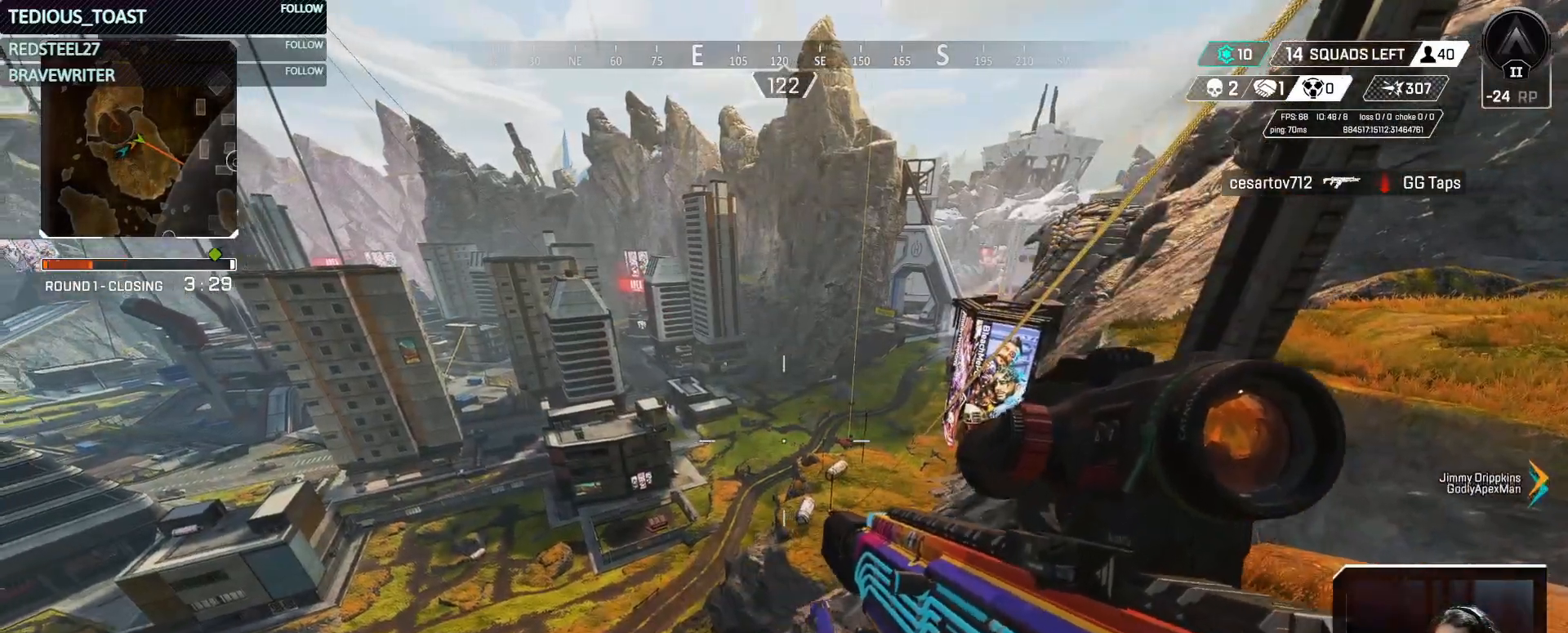
{"keys": ["s", "t"], "mouse": ["right"], "events": [[150, "s", "down"], [183, "mouse_right", "down"]]}
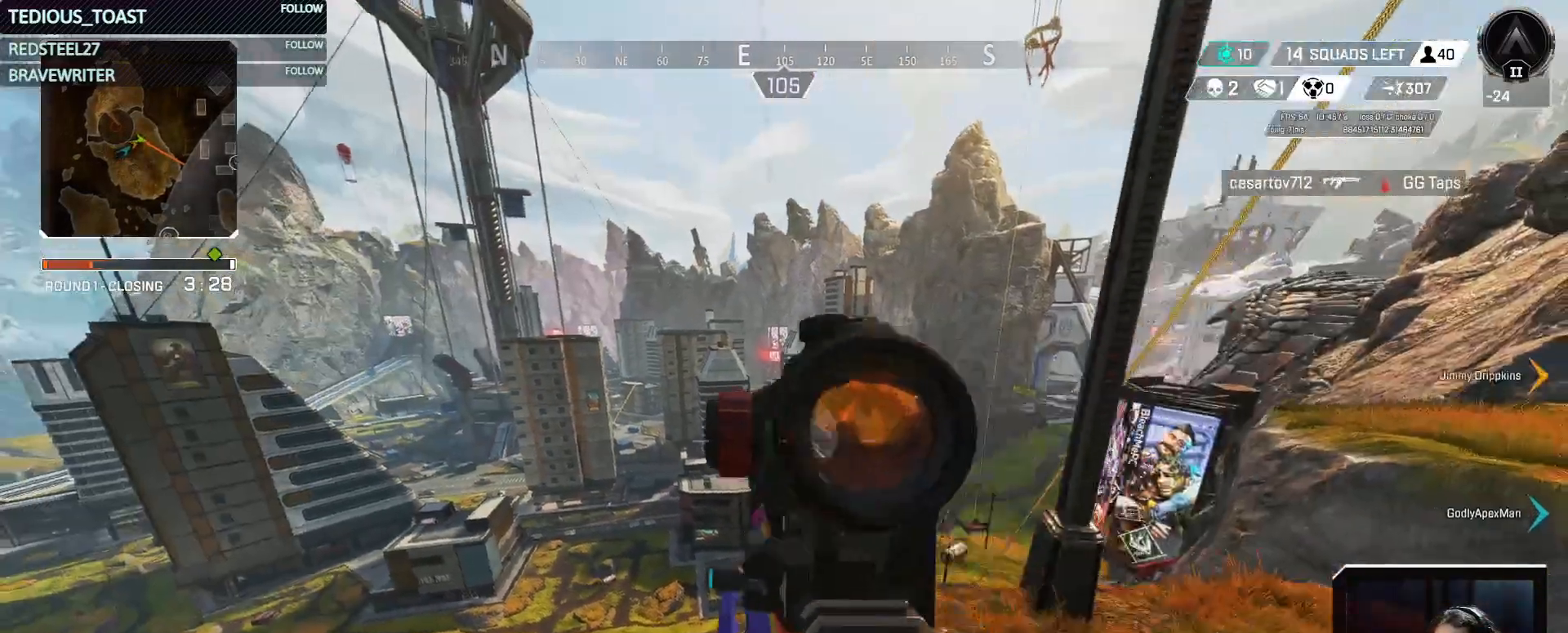
{"keys": ["t"], "mouse": ["right"], "events": [[17, "s", "up"]]}
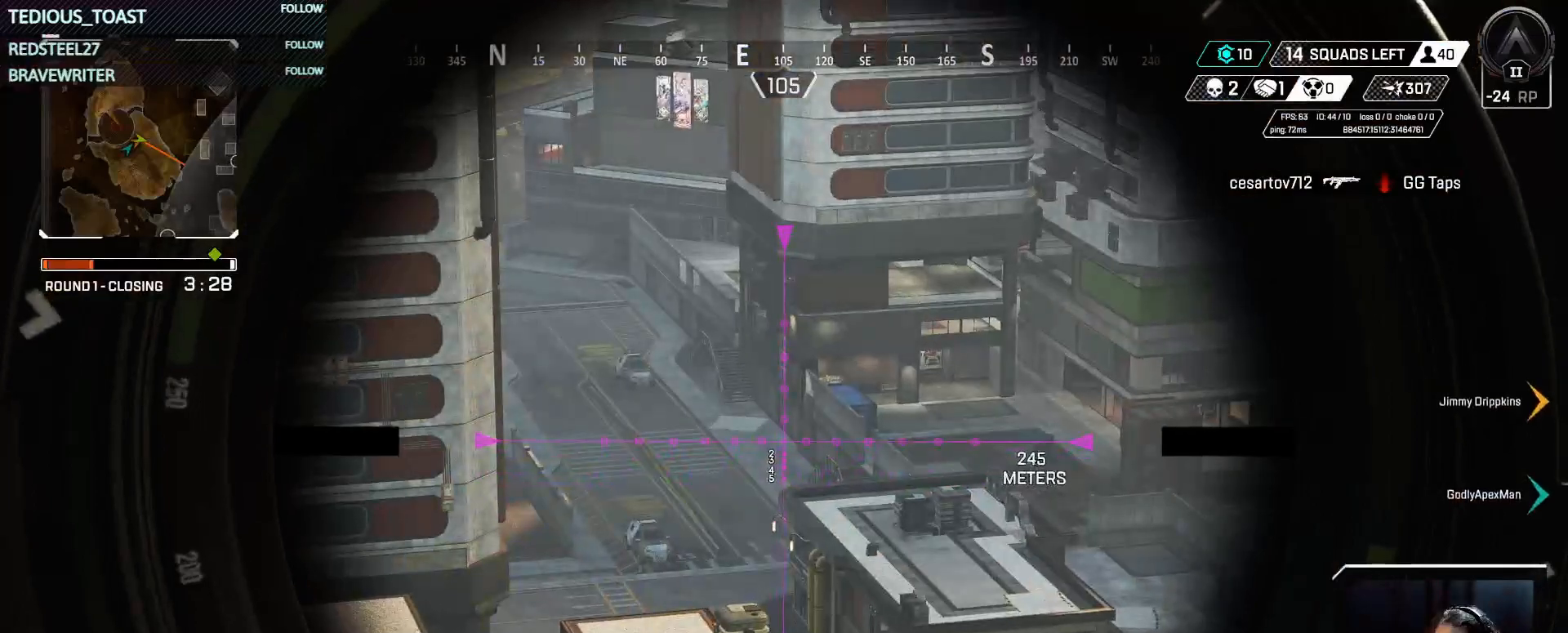
{"keys": ["t"], "mouse": ["right"], "events": []}
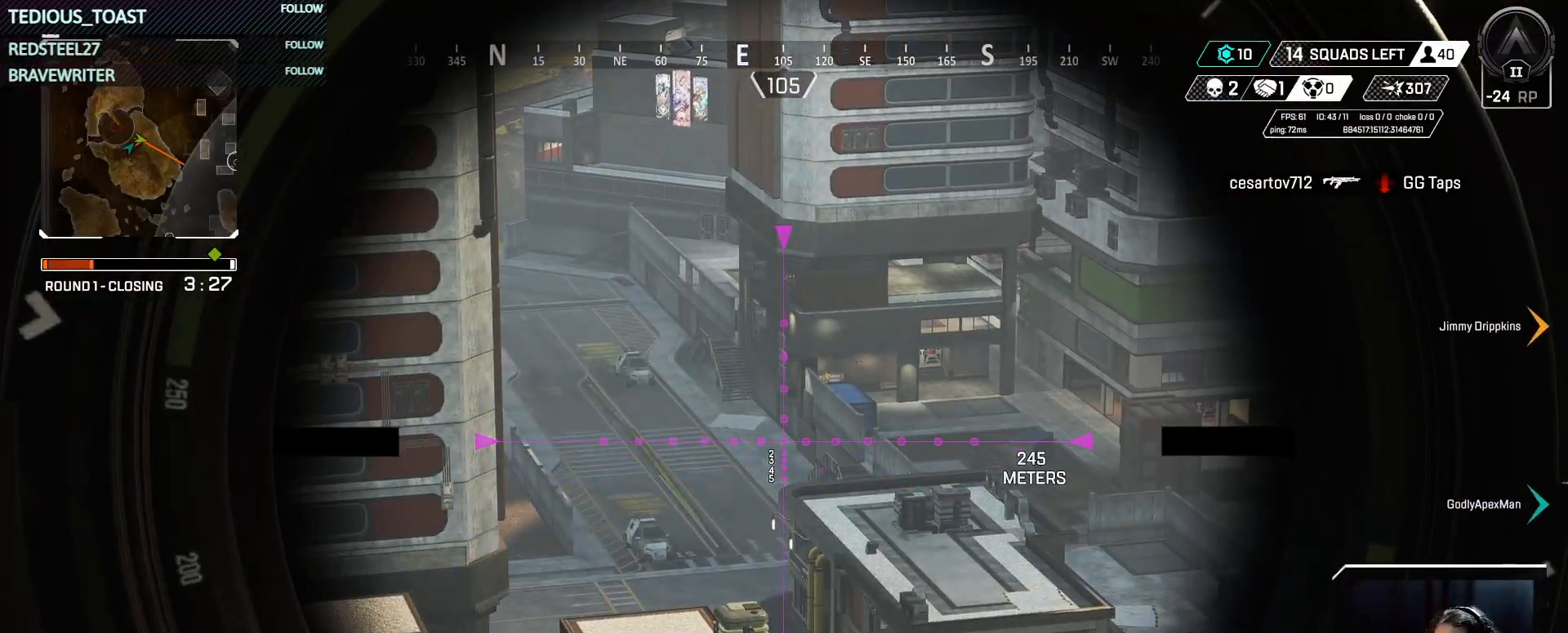
{"keys": [], "mouse": ["right"], "events": [[133, "t", "up"]]}
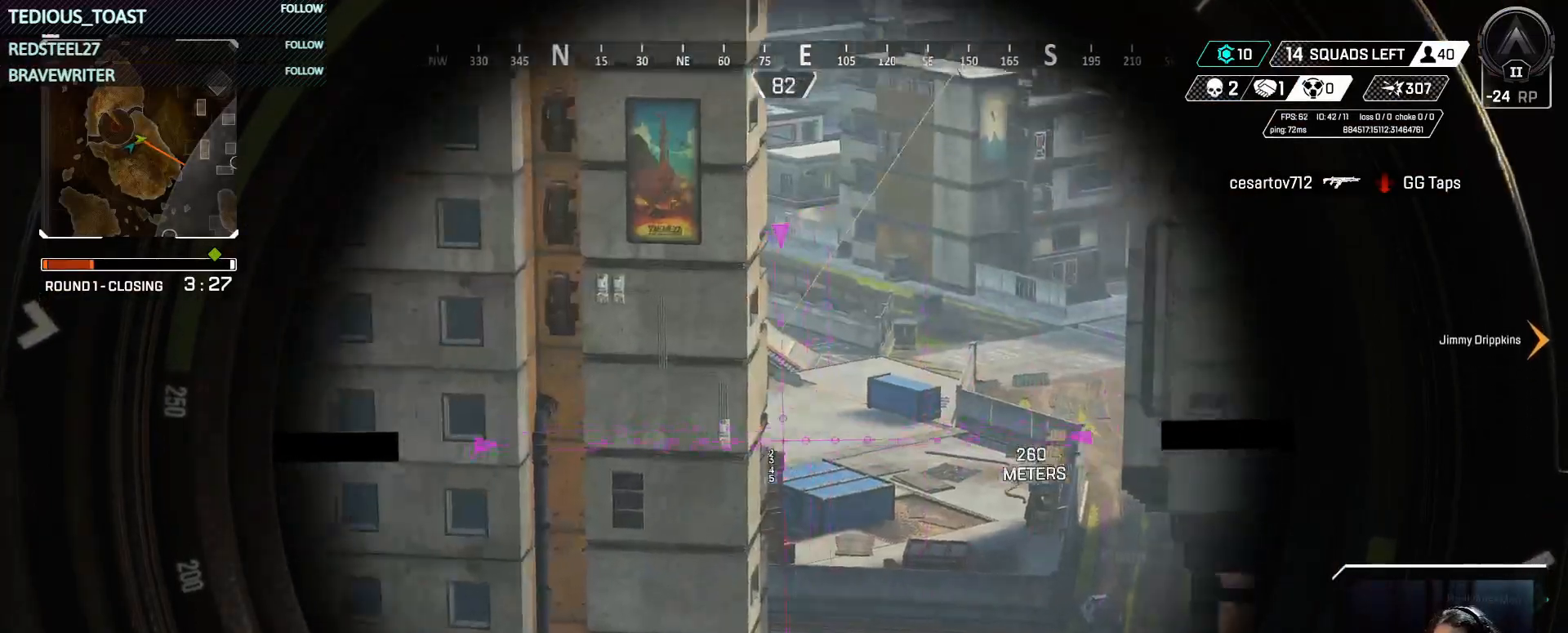
{"keys": [], "mouse": ["right"], "events": []}
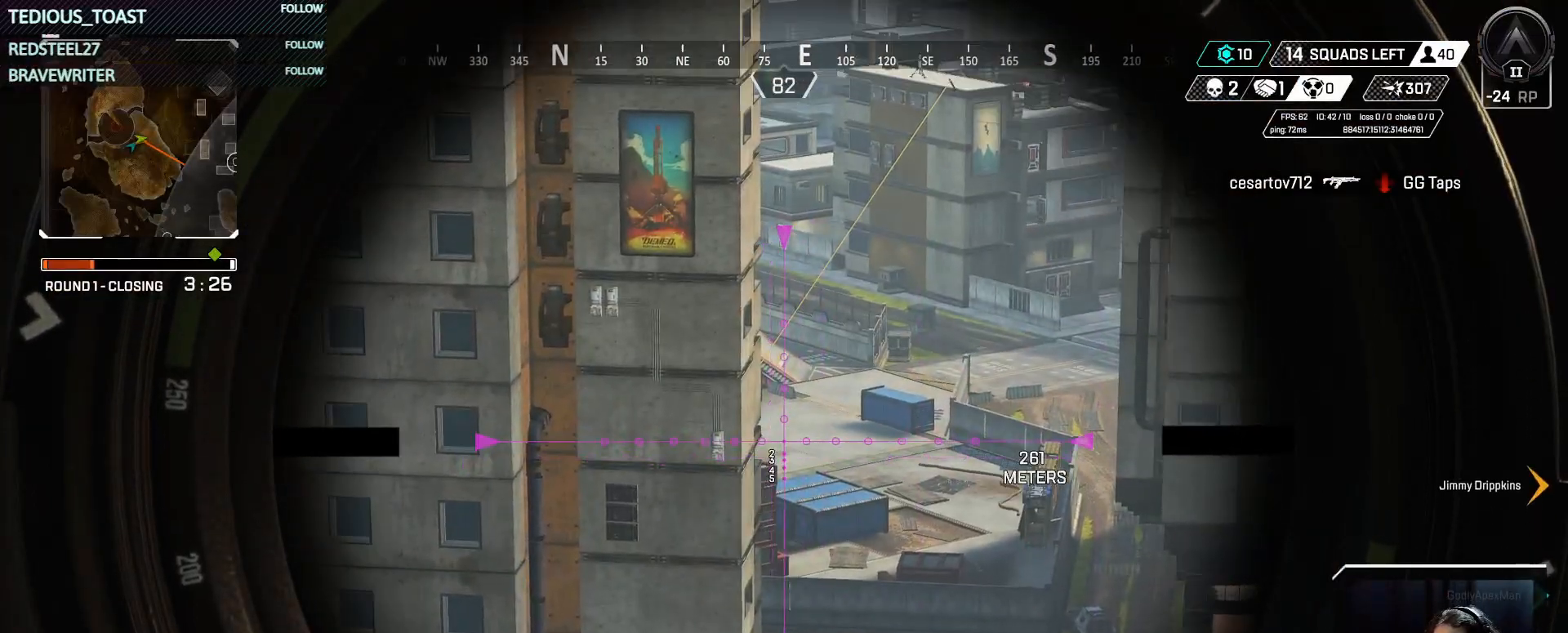
{"keys": [], "mouse": ["right"], "events": []}
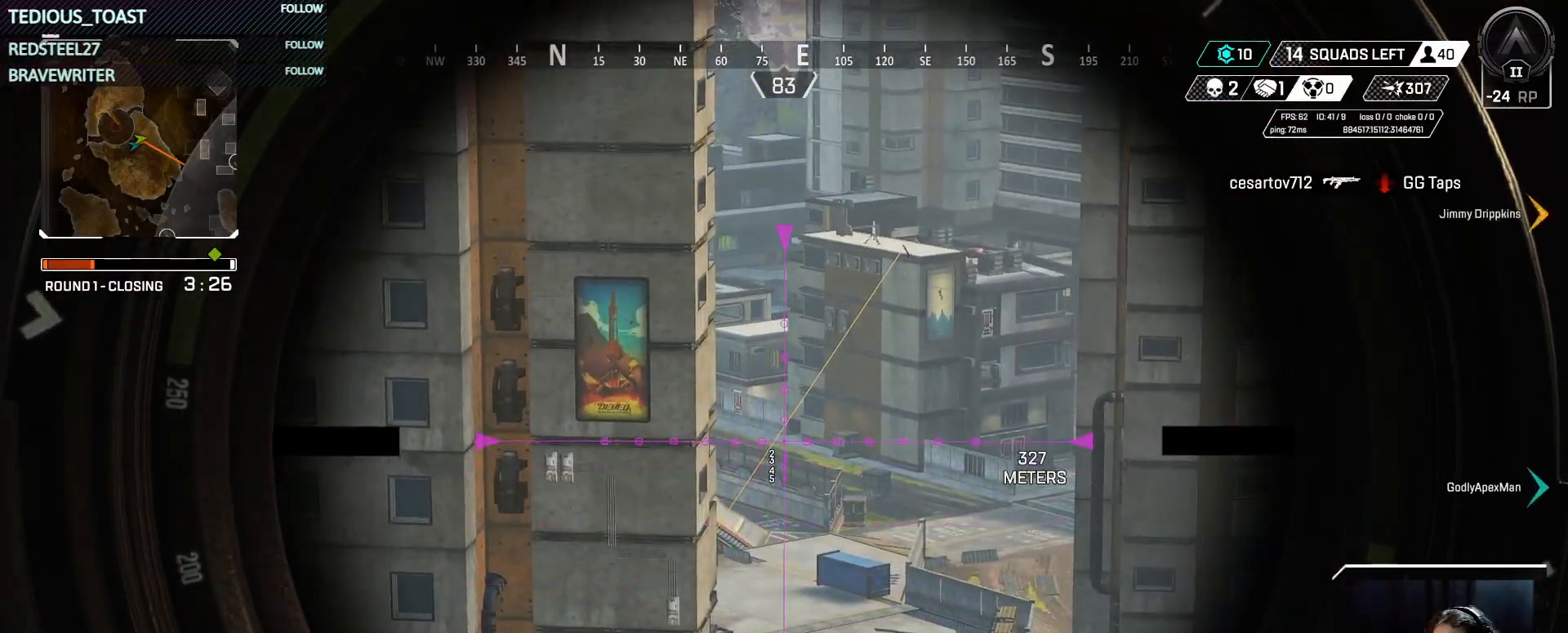
{"keys": [], "mouse": ["right"], "events": []}
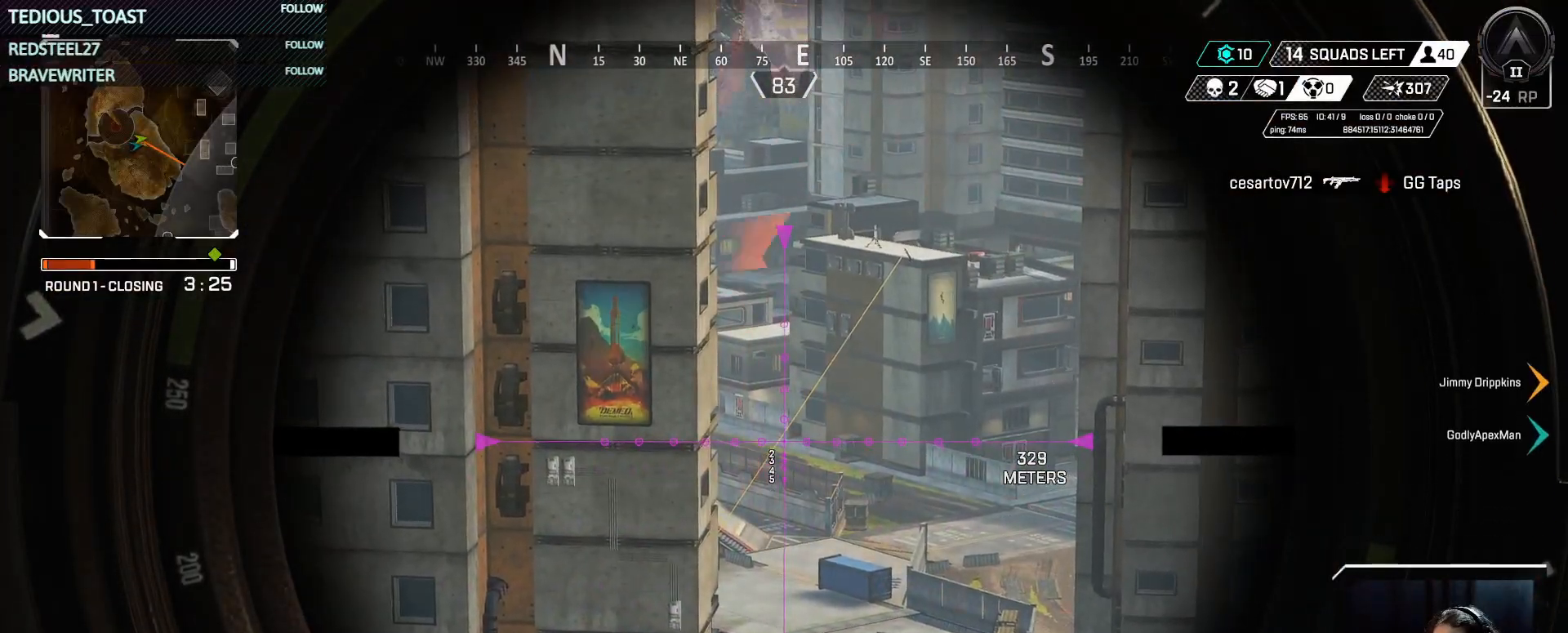
{"keys": ["d"], "mouse": [], "events": [[333, "d", "down"], [333, "mouse_right", "up"]]}
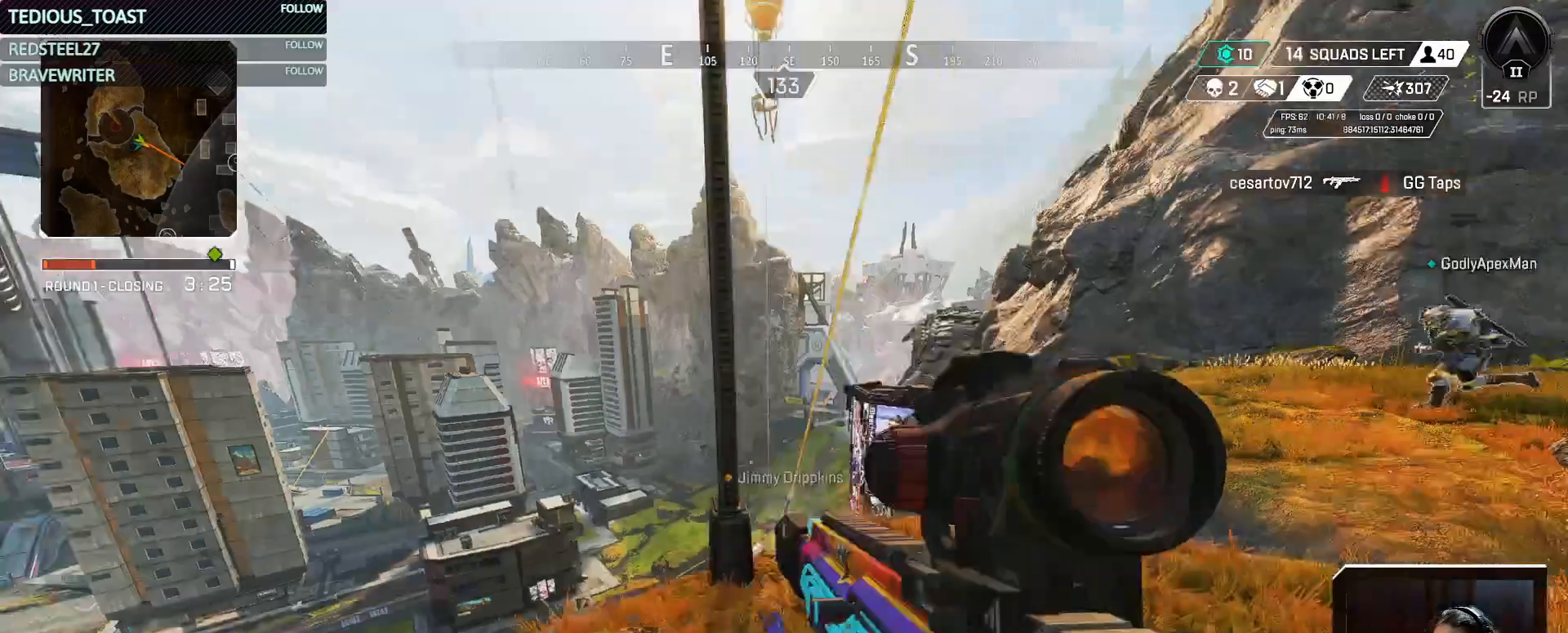
{"keys": ["w"], "mouse": [], "events": [[50, "w", "down"], [450, "d", "up"]]}
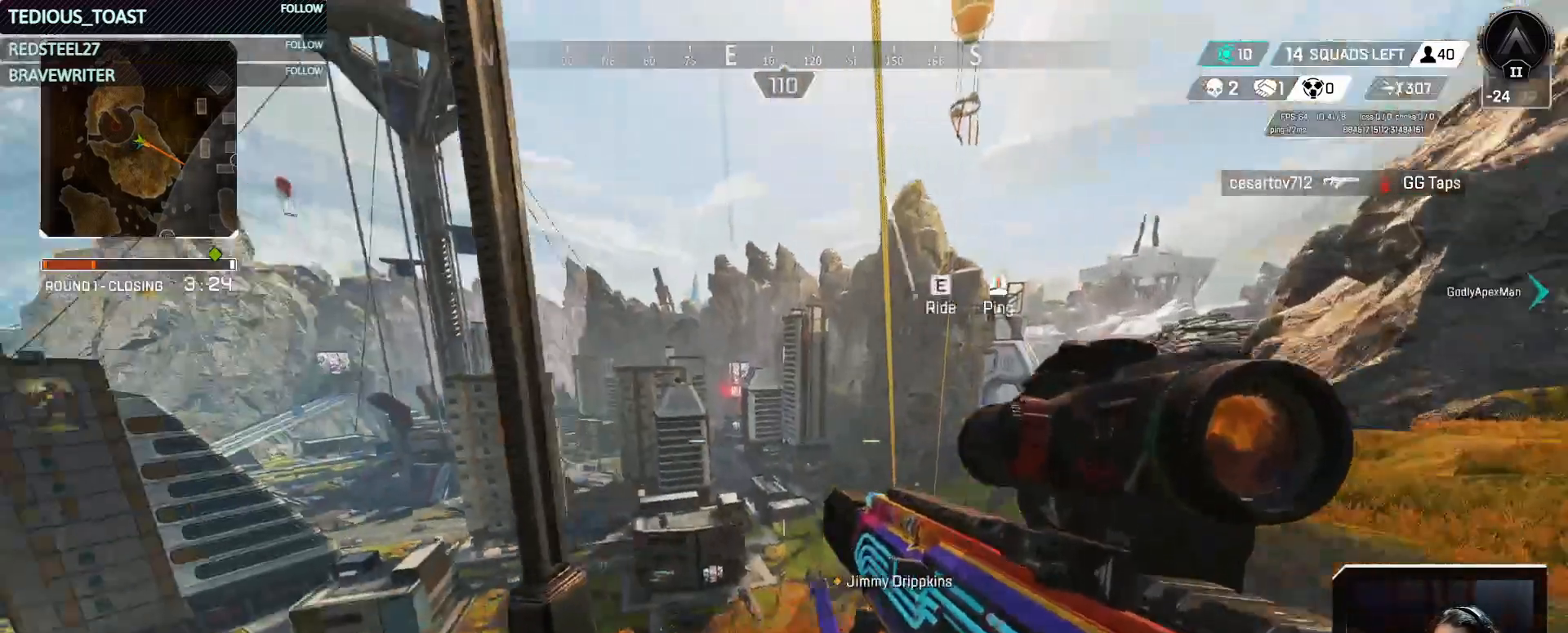
{"keys": ["t", "w"], "mouse": [], "events": [[100, "f", "down"], [100, "w", "up"], [233, "f", "up"], [383, "w", "down"], [483, "t", "down"]]}
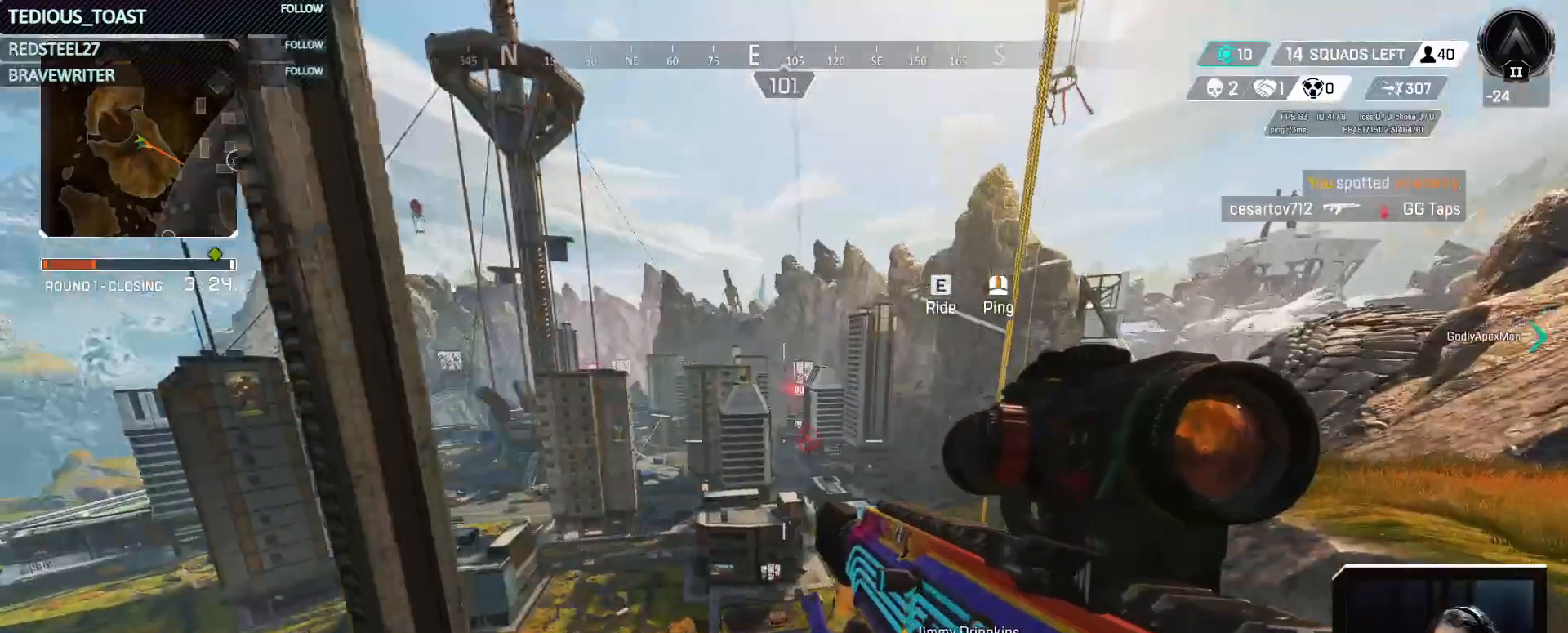
{"keys": ["t", "w"], "mouse": [], "events": [[100, "w", "up"], [433, "w", "down"]]}
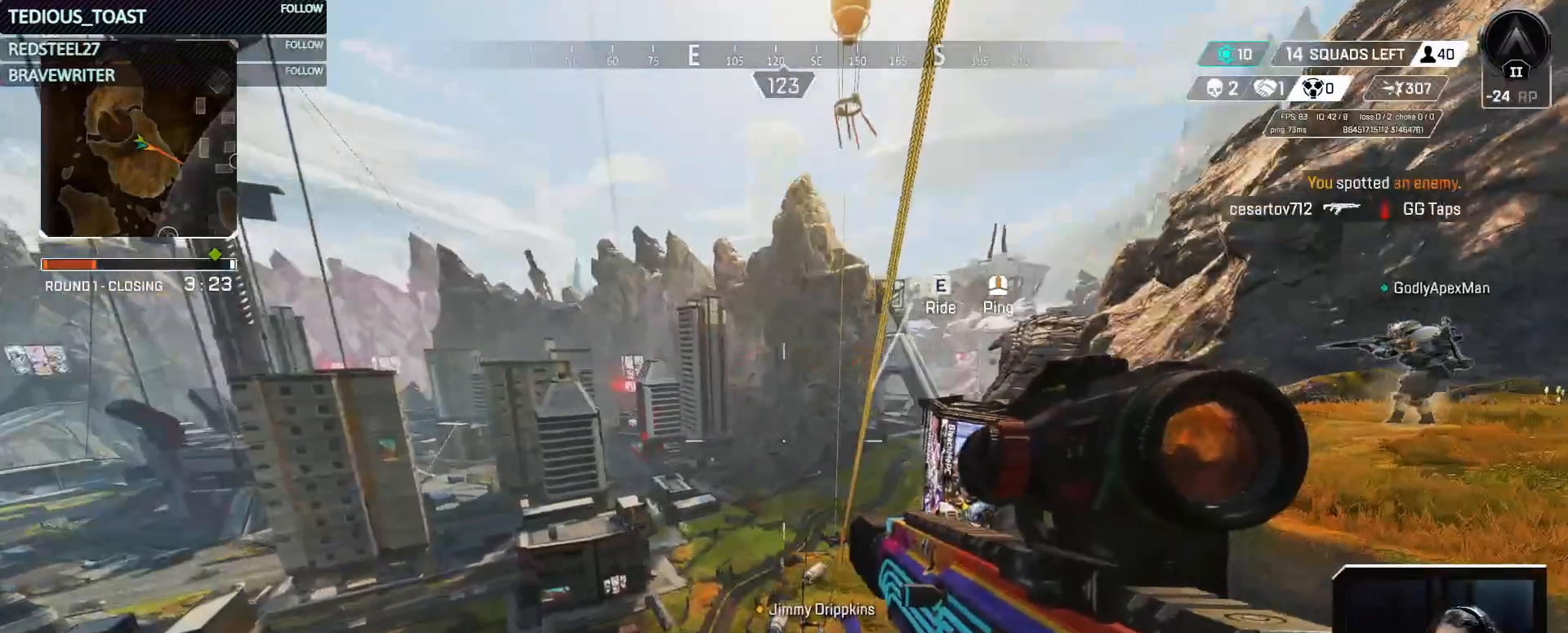
{"keys": ["e", "t"], "mouse": [], "events": [[133, "space", "down"], [267, "space", "up"], [267, "w", "up"], [350, "e", "down"]]}
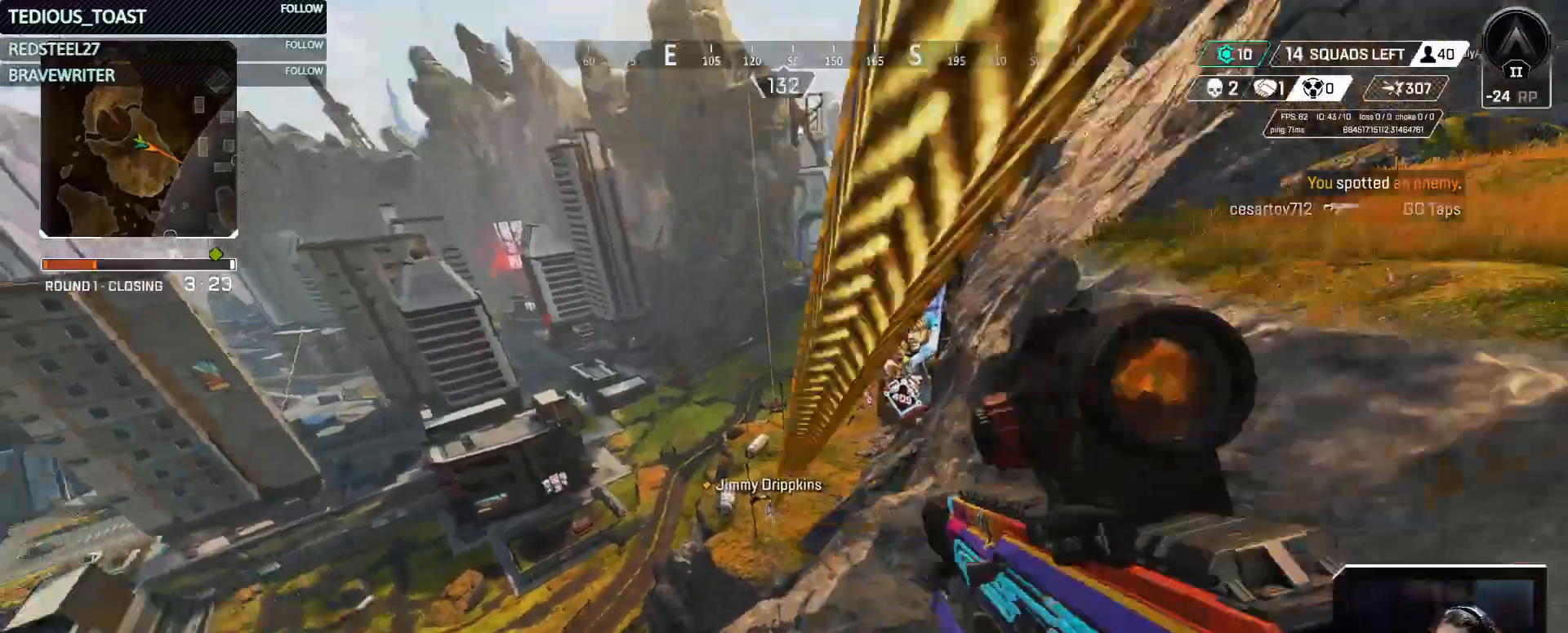
{"keys": [], "mouse": [], "events": [[50, "e", "up"], [283, "t", "up"]]}
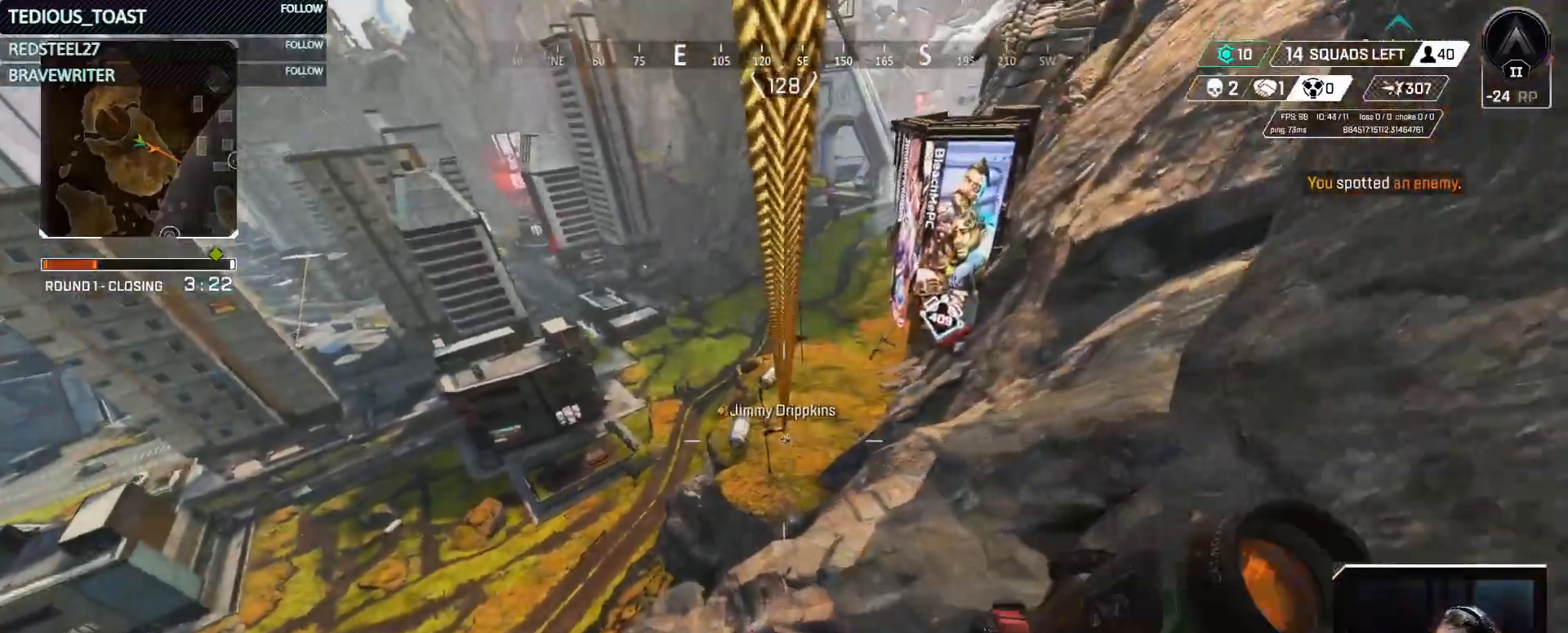
{"keys": [], "mouse": [], "events": []}
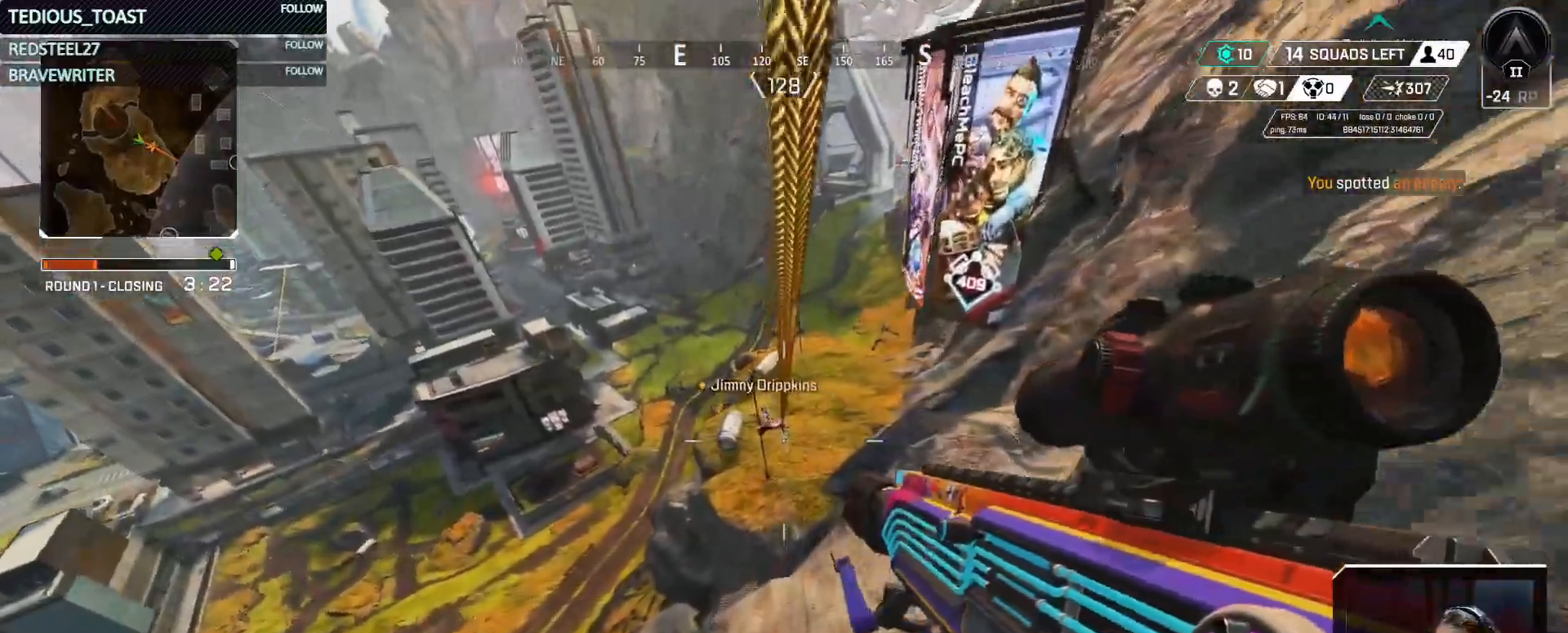
{"keys": [], "mouse": [], "events": []}
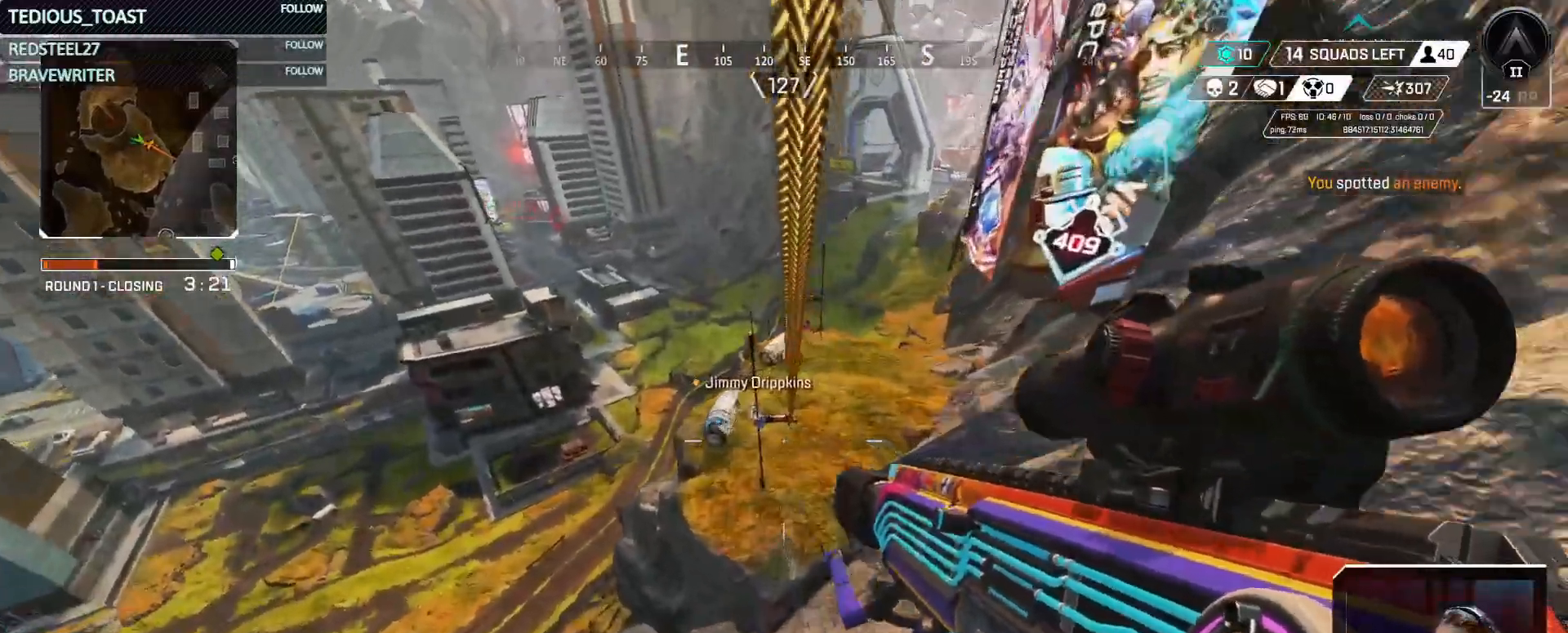
{"keys": [], "mouse": [], "events": []}
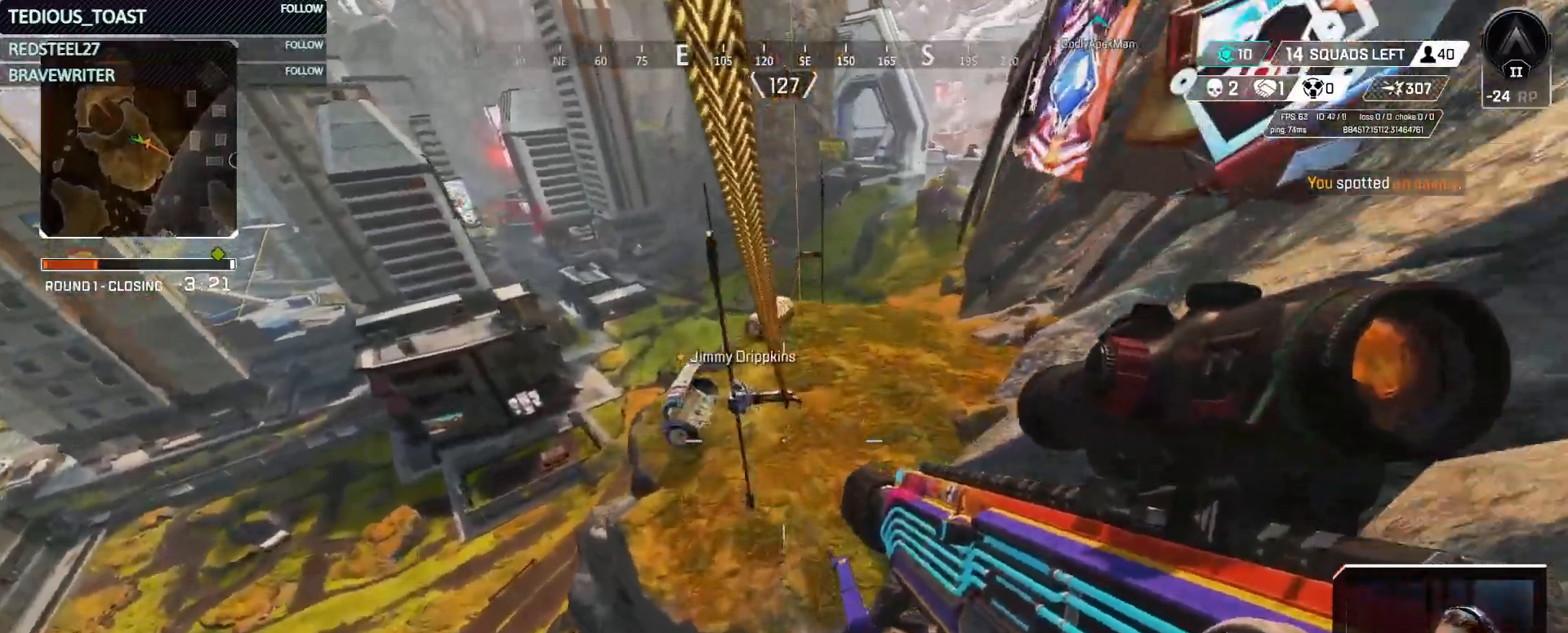
{"keys": ["ctrl"], "mouse": [], "events": [[433, "ctrl", "down"]]}
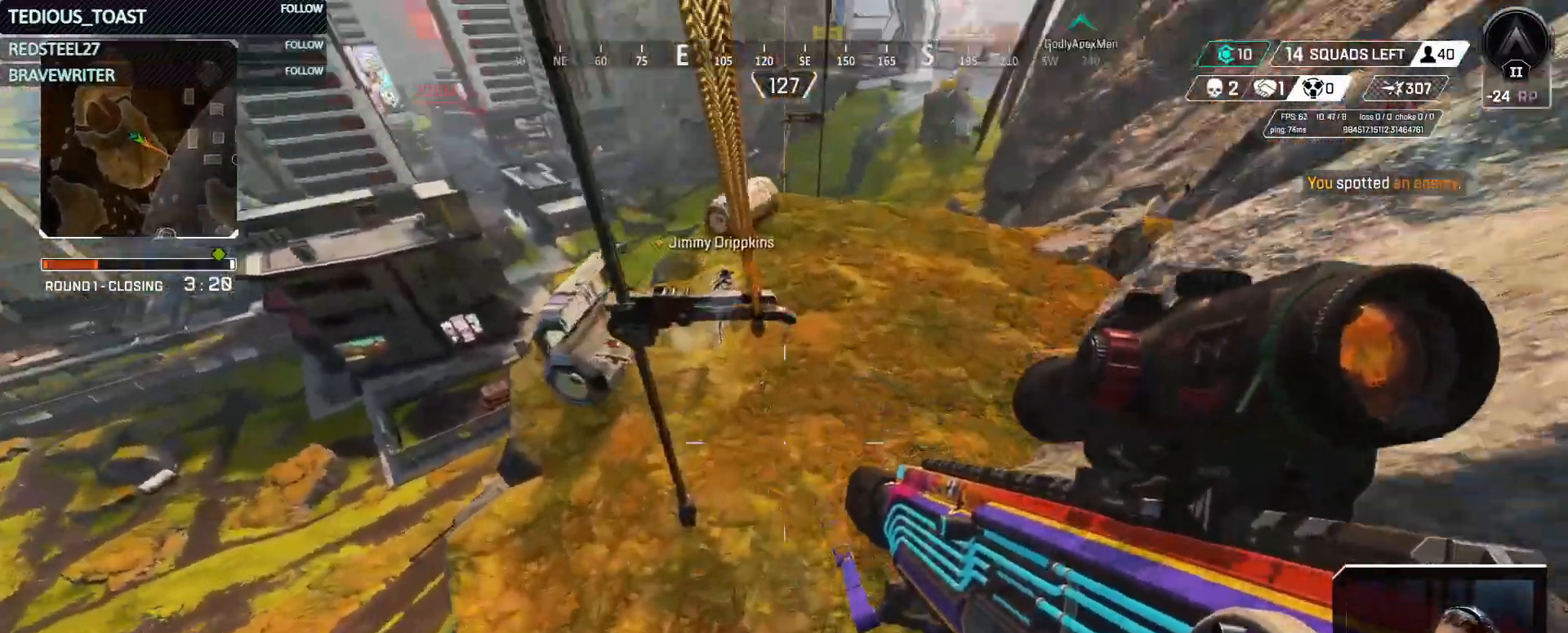
{"keys": ["w"], "mouse": [], "events": [[100, "w", "down"], [117, "ctrl", "up"], [267, "shift", "down"], [400, "shift", "up"]]}